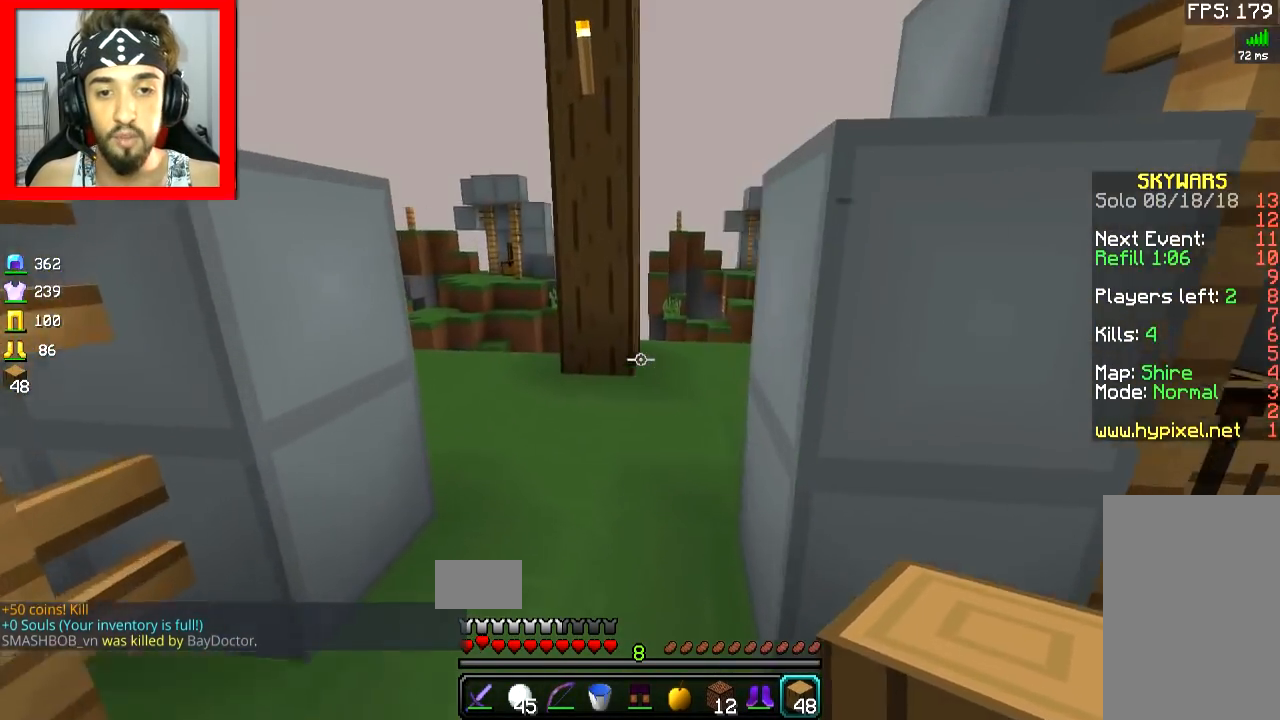
Gameplay with keyboard and mouse; each line is a JSON object with the keys and mouse buttons held at the frame after it. "events" lists presses ("down") and releases ("up") of "a", "d", "s", "space", "w", "mouse_left" and "mouse_right" between this image and that frame as [ms after this image, input, new state], when the widget could be followed in between. "mouse_left", "mouse_right" = the "left", "right" buttons of the "mouse" list. No other keys are recorded. Fast repeated clicks can show as one long hold. Mouse movement is not recorded.
{"keys": ["w"], "mouse": [], "events": [[117, "a", "down"], [217, "a", "up"], [367, "space", "down"], [468, "space", "up"]]}
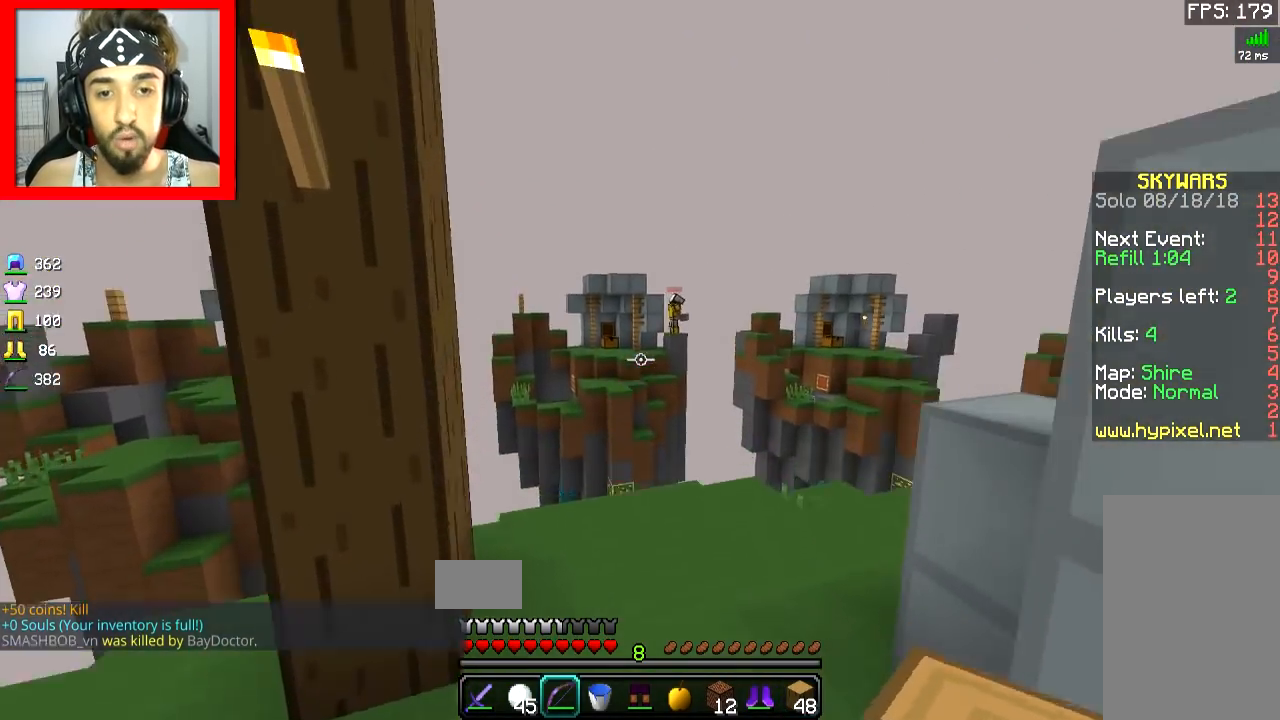
{"keys": ["a", "w"], "mouse": ["left", "right"], "events": [[17, "mouse_left", "down"], [17, "mouse_right", "down"], [217, "d", "down"], [317, "d", "up"], [417, "a", "down"]]}
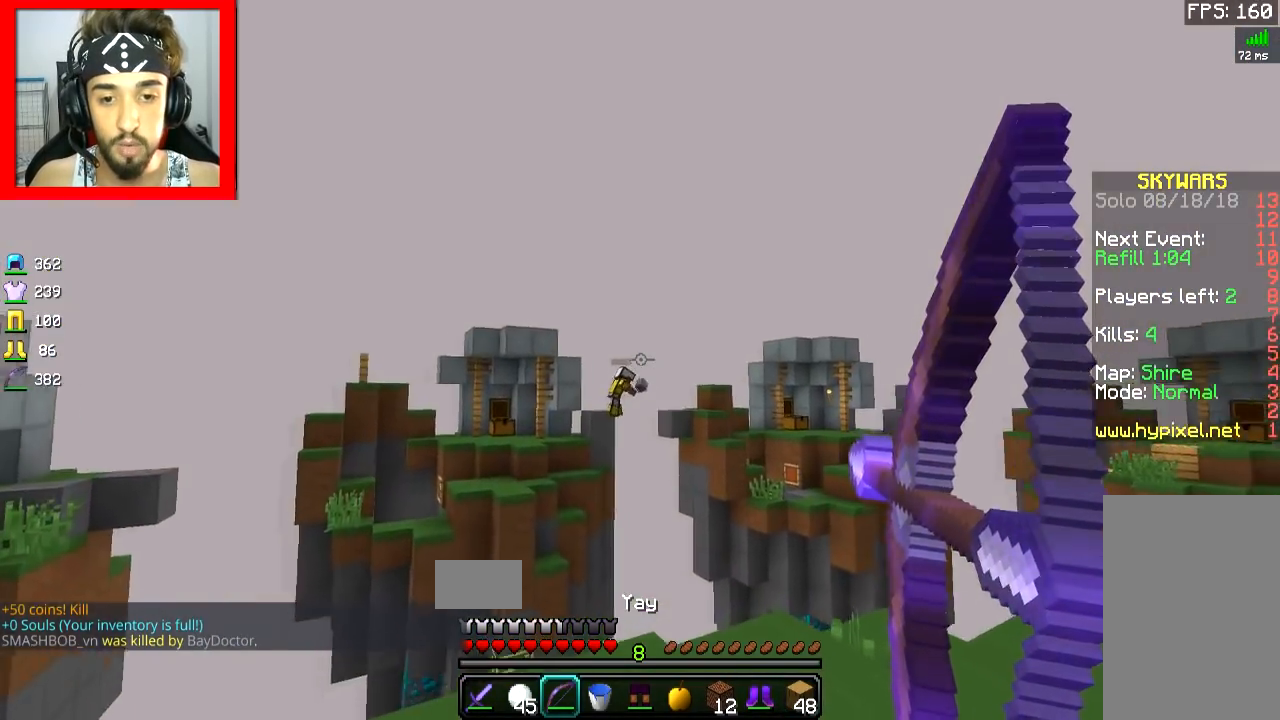
{"keys": ["a", "space", "w"], "mouse": ["left", "right"], "events": [[417, "mouse_right", "up"], [468, "mouse_right", "down"], [468, "space", "down"]]}
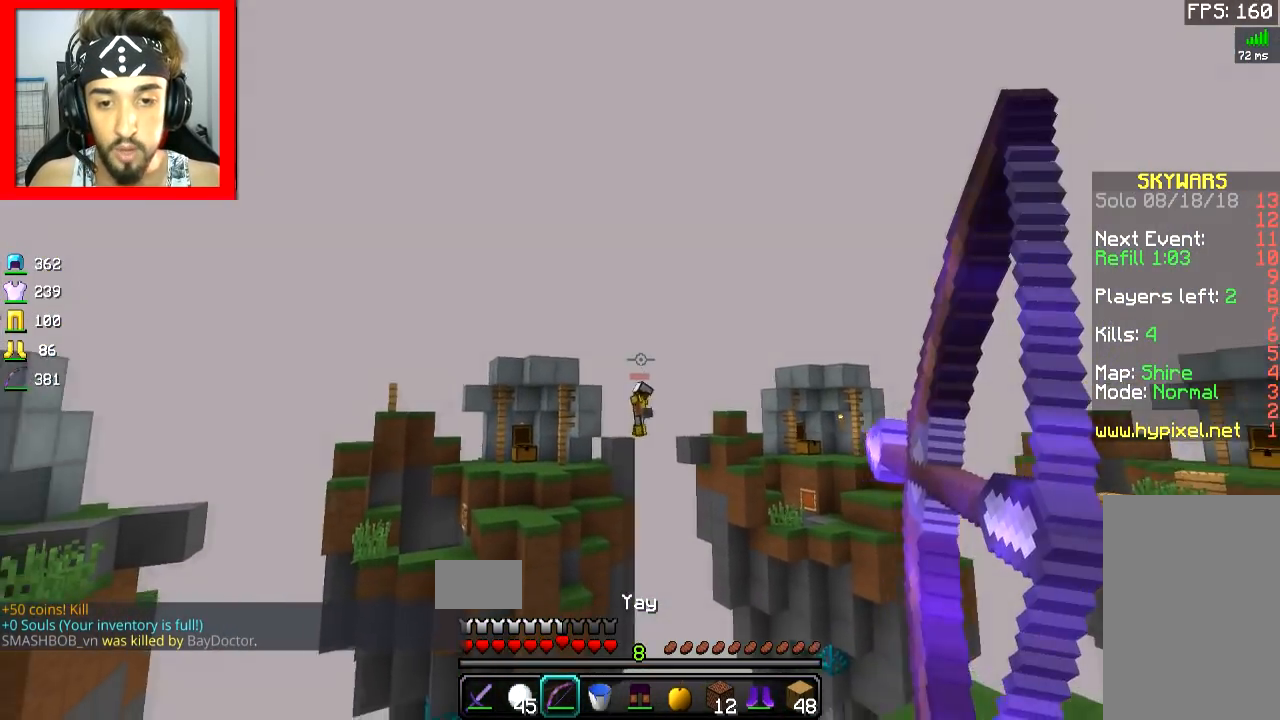
{"keys": ["d"], "mouse": ["left", "right"], "events": [[17, "w", "up"], [67, "space", "up"], [117, "a", "up"], [117, "d", "down"], [117, "s", "down"], [417, "s", "up"]]}
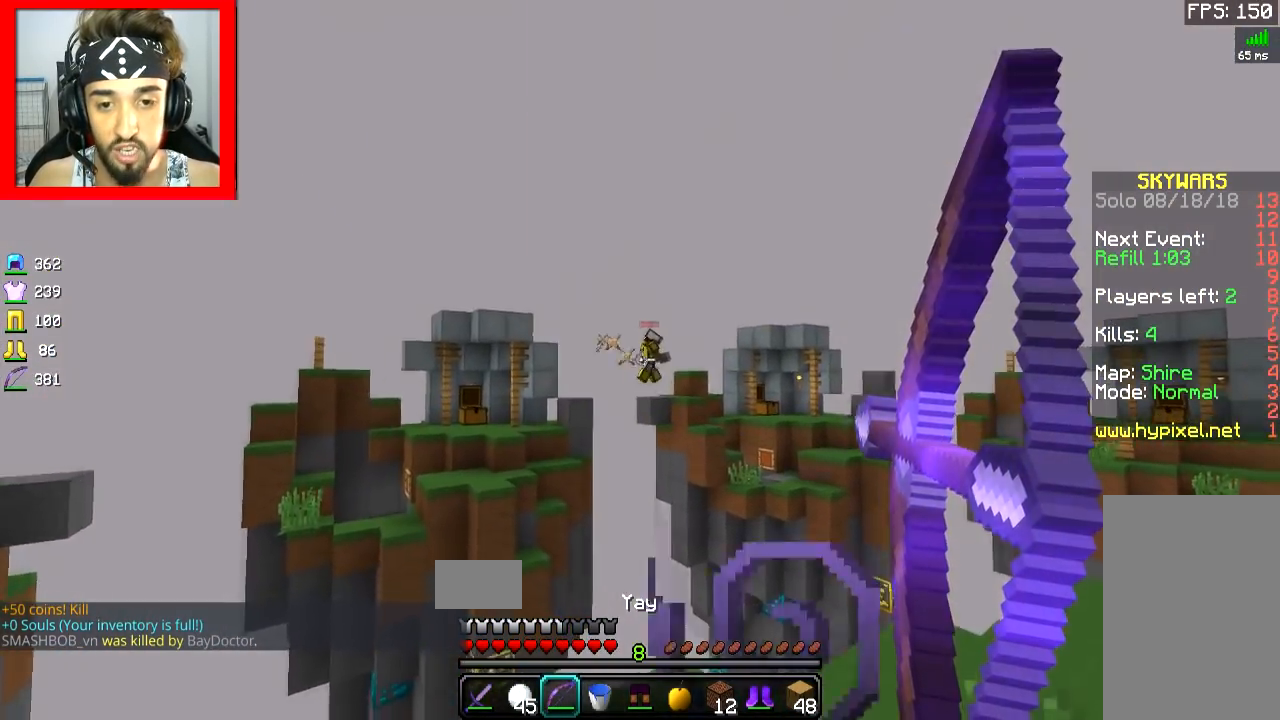
{"keys": ["d", "w"], "mouse": [], "events": [[50, "w", "down"], [317, "mouse_left", "up"], [317, "mouse_right", "up"]]}
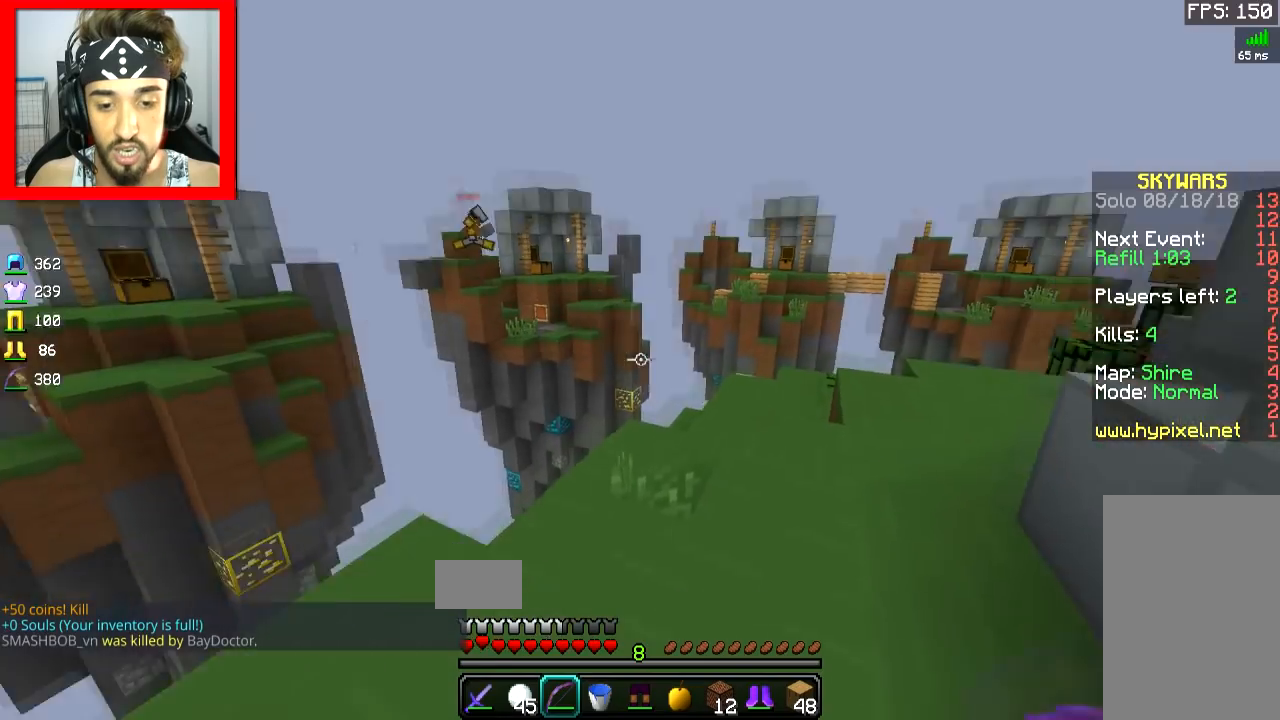
{"keys": ["a", "w"], "mouse": [], "events": [[67, "d", "up"], [67, "space", "down"], [167, "space", "up"], [500, "a", "down"]]}
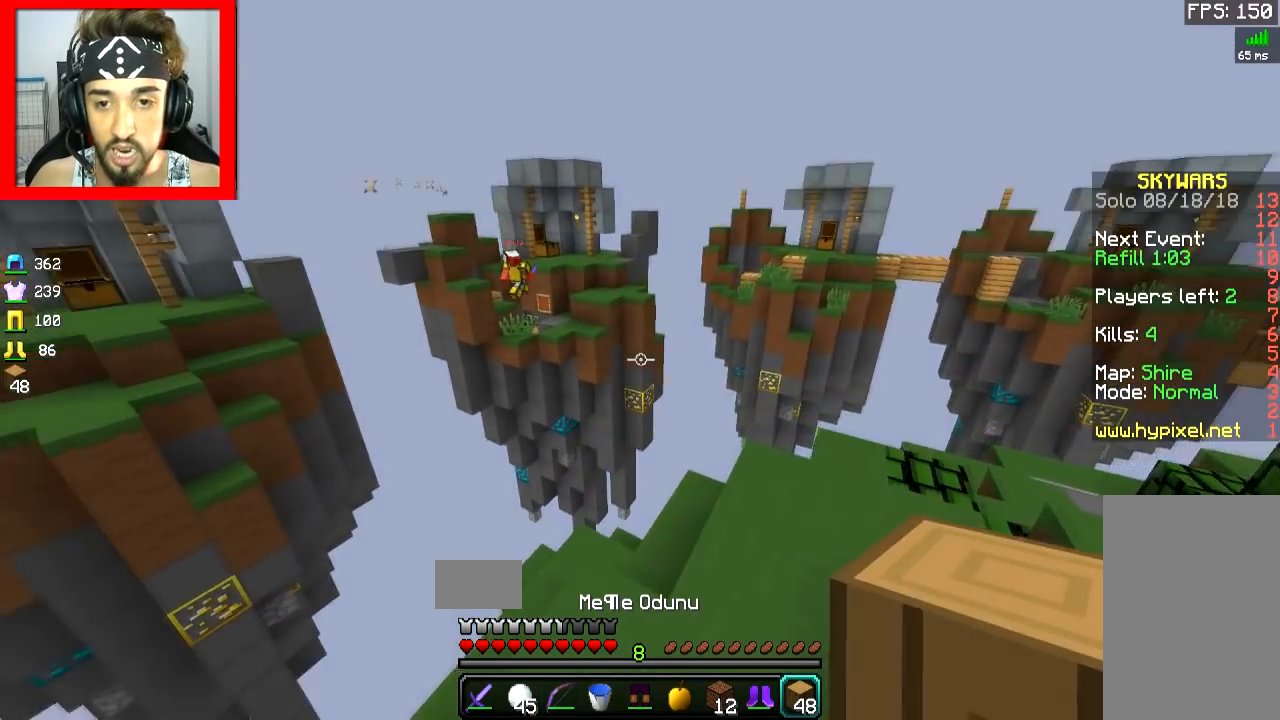
{"keys": ["w"], "mouse": [], "events": [[117, "a", "up"], [251, "a", "down"], [367, "a", "up"]]}
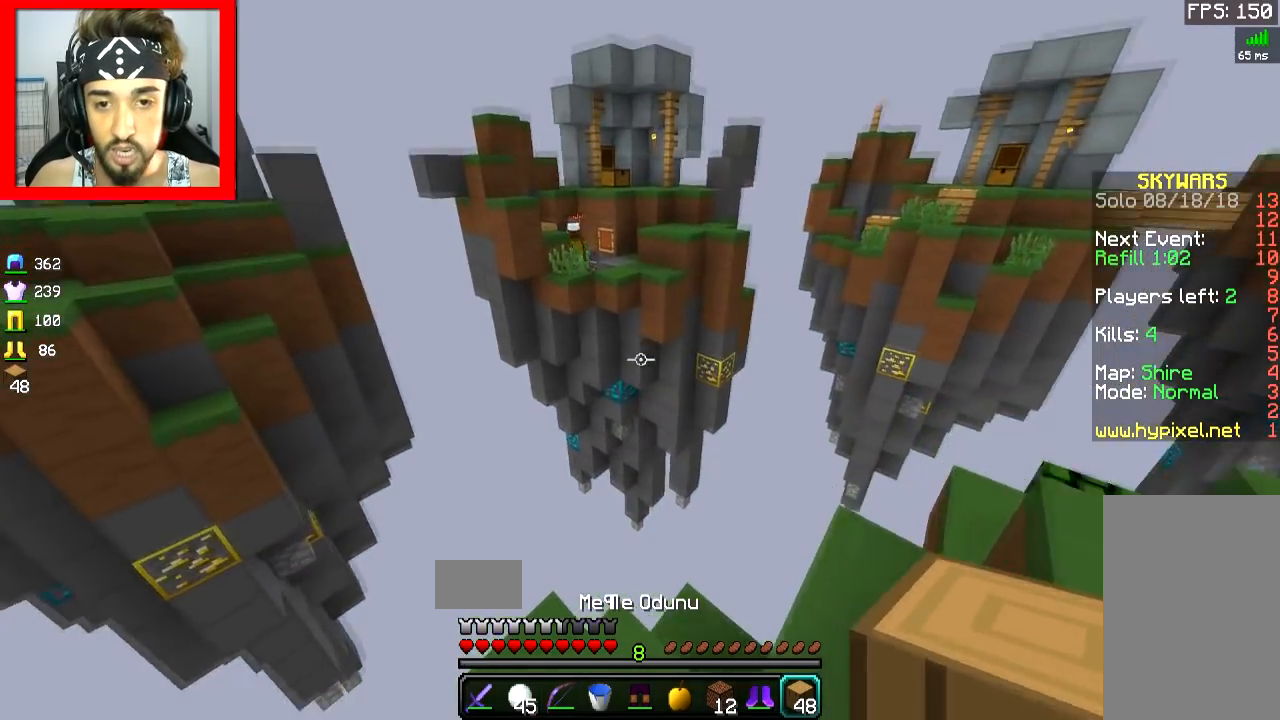
{"keys": ["a", "s"], "mouse": ["right"], "events": [[150, "mouse_right", "down"], [167, "w", "up"], [200, "s", "down"], [217, "mouse_right", "up"], [250, "a", "down"], [300, "mouse_right", "down"], [367, "mouse_right", "up"], [400, "mouse_right", "down"]]}
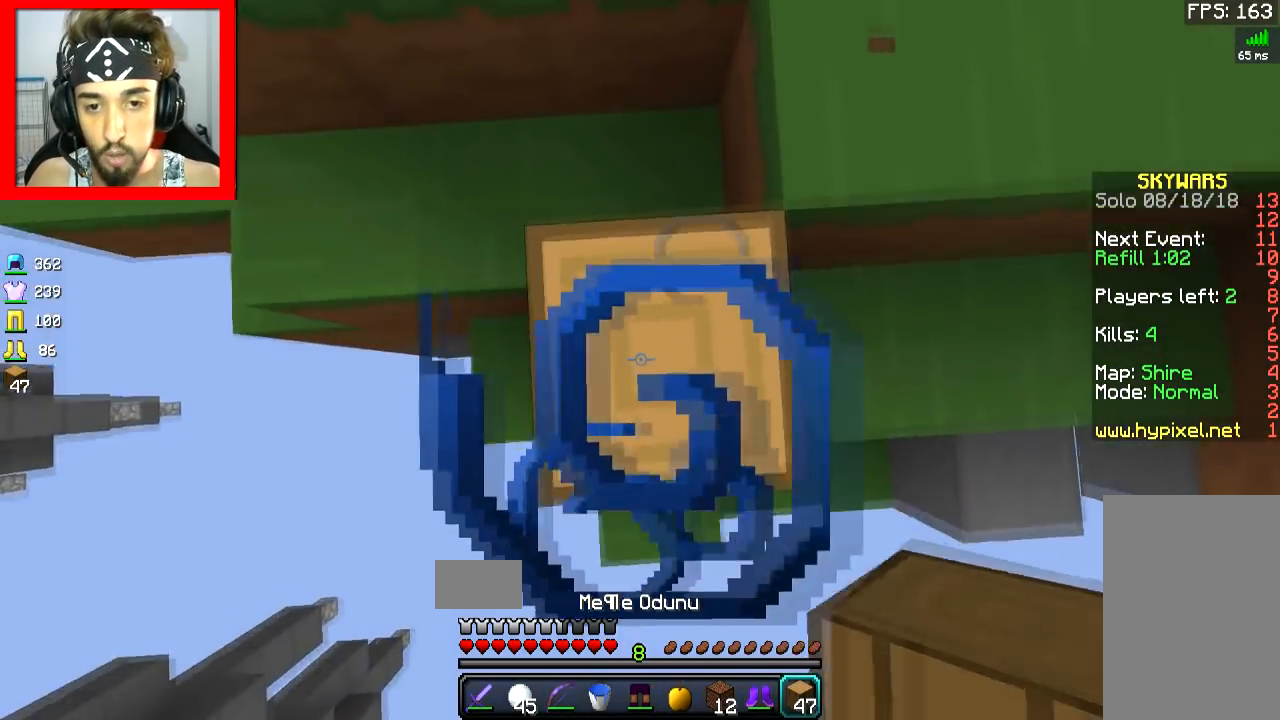
{"keys": ["s", "space"], "mouse": ["right"], "events": [[17, "mouse_right", "up"], [151, "mouse_right", "down"], [267, "mouse_right", "up"], [351, "mouse_right", "down"], [417, "a", "up"], [417, "mouse_right", "up"], [451, "mouse_right", "down"], [501, "space", "down"]]}
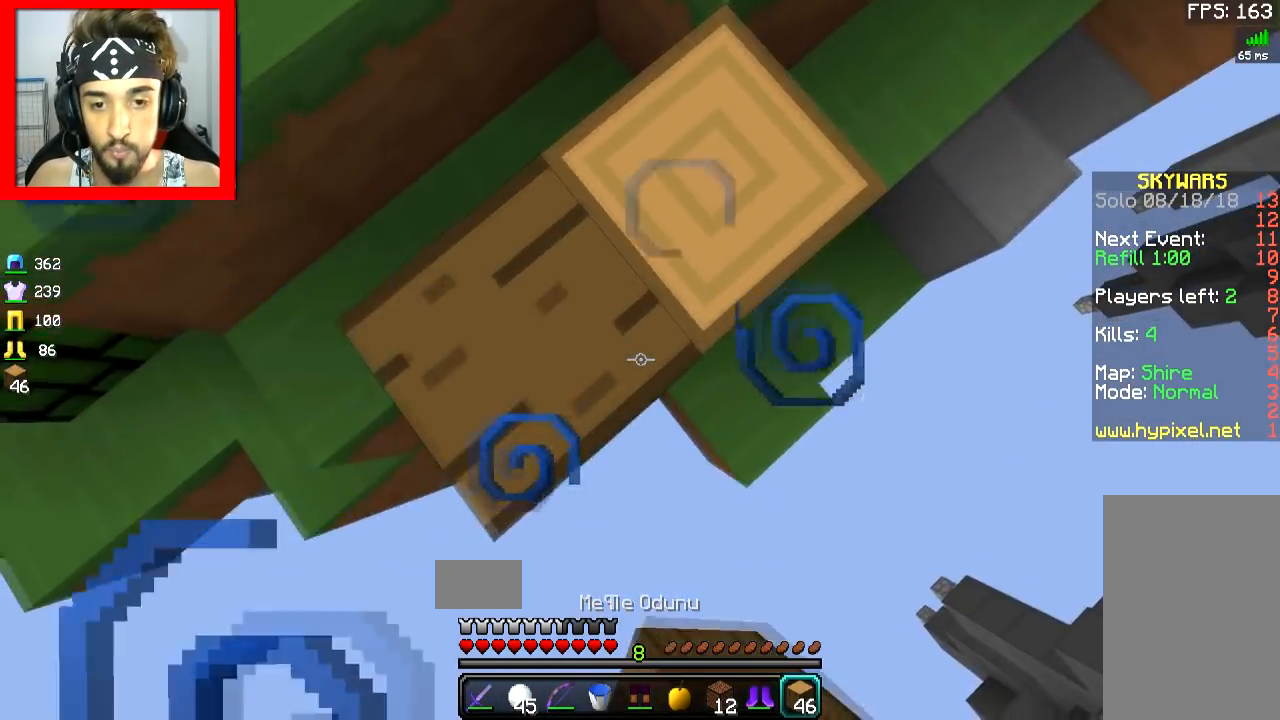
{"keys": ["s", "space"], "mouse": ["right"], "events": [[67, "mouse_right", "up"], [67, "space", "up"], [100, "mouse_right", "down"], [167, "mouse_right", "up"], [200, "mouse_right", "down"], [317, "mouse_right", "up"], [350, "mouse_right", "down"], [417, "mouse_right", "up"], [450, "mouse_right", "down"], [500, "space", "down"]]}
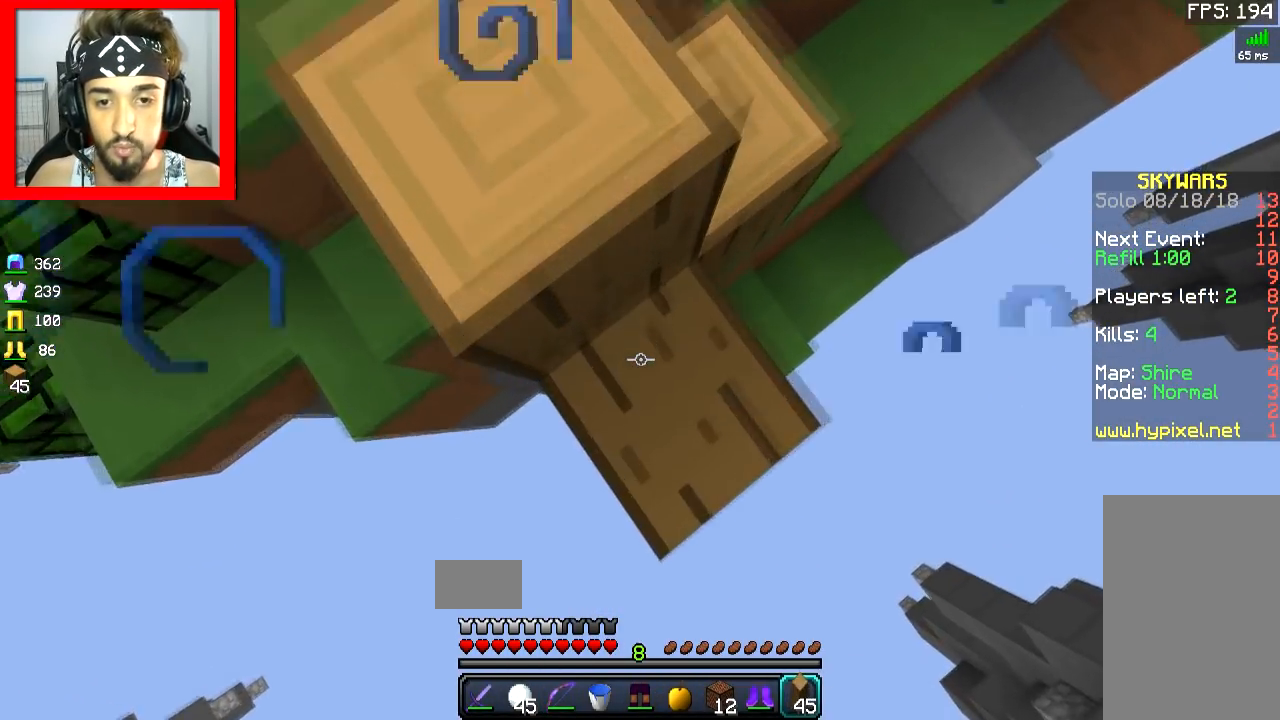
{"keys": ["s"], "mouse": ["right"], "events": [[67, "mouse_right", "up"], [100, "mouse_right", "down"], [117, "space", "up"], [167, "mouse_right", "up"], [201, "mouse_right", "down"], [251, "a", "down"], [317, "mouse_right", "up"], [351, "a", "up"], [351, "mouse_right", "down"], [417, "mouse_right", "up"], [451, "mouse_right", "down"]]}
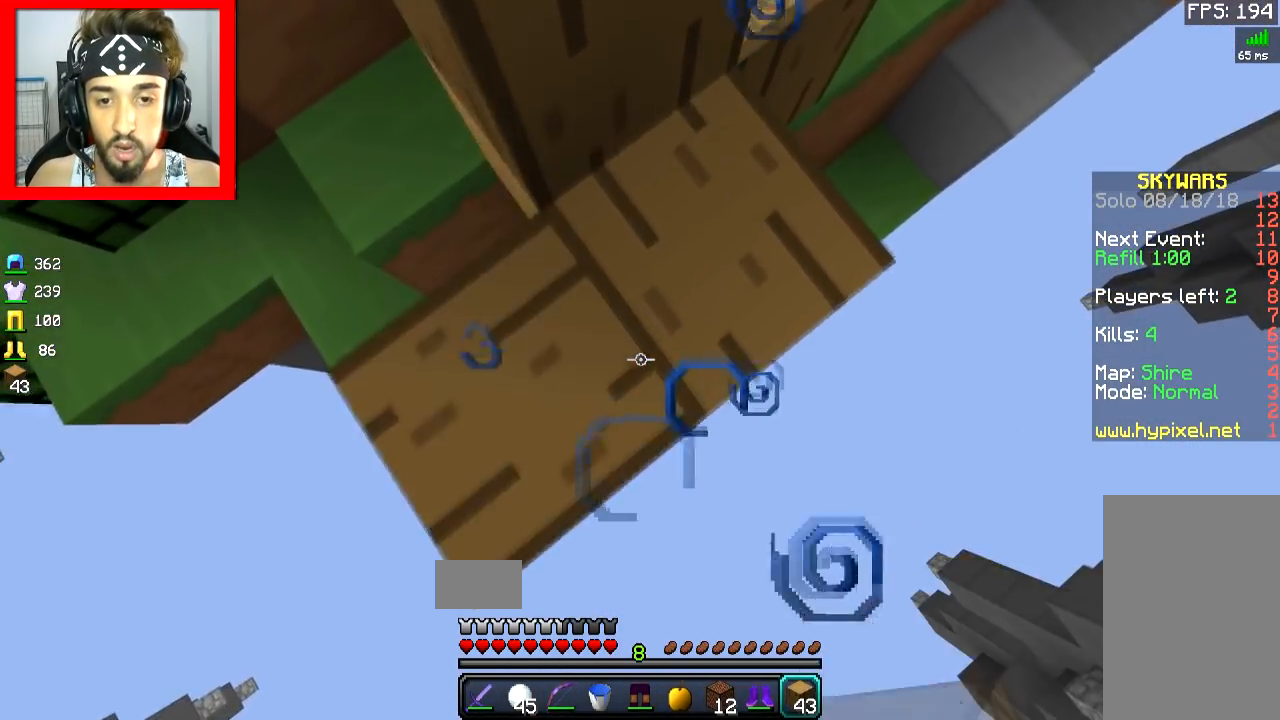
{"keys": ["s", "space"], "mouse": ["right"], "events": [[50, "space", "down"], [67, "mouse_right", "up"], [100, "mouse_right", "down"], [167, "mouse_right", "up"], [167, "space", "up"], [200, "mouse_right", "down"], [317, "mouse_right", "up"], [350, "mouse_right", "down"], [417, "mouse_right", "up"], [500, "mouse_right", "down"], [500, "space", "down"]]}
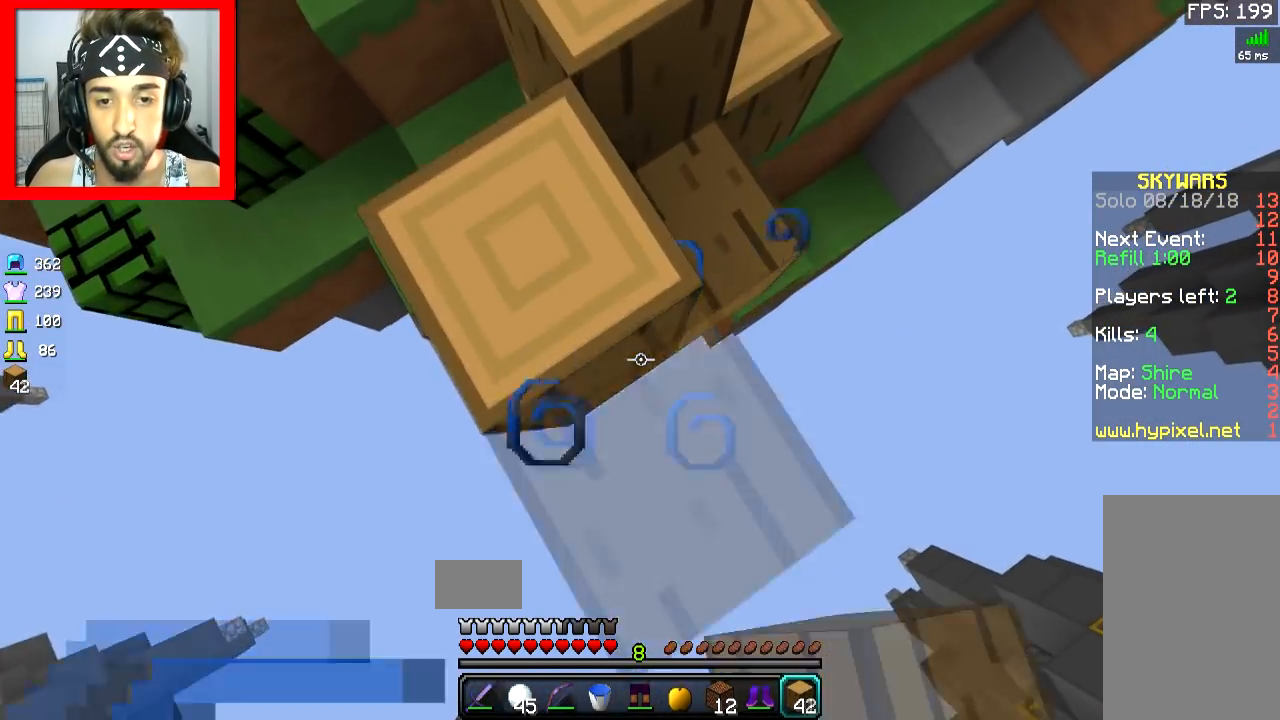
{"keys": ["a", "s"], "mouse": ["right"], "events": [[67, "mouse_right", "up"], [100, "mouse_right", "down"], [151, "mouse_right", "up"], [201, "mouse_right", "down"], [217, "space", "up"], [301, "a", "down"], [317, "mouse_right", "up"], [351, "mouse_right", "down"], [417, "mouse_right", "up"], [501, "mouse_right", "down"]]}
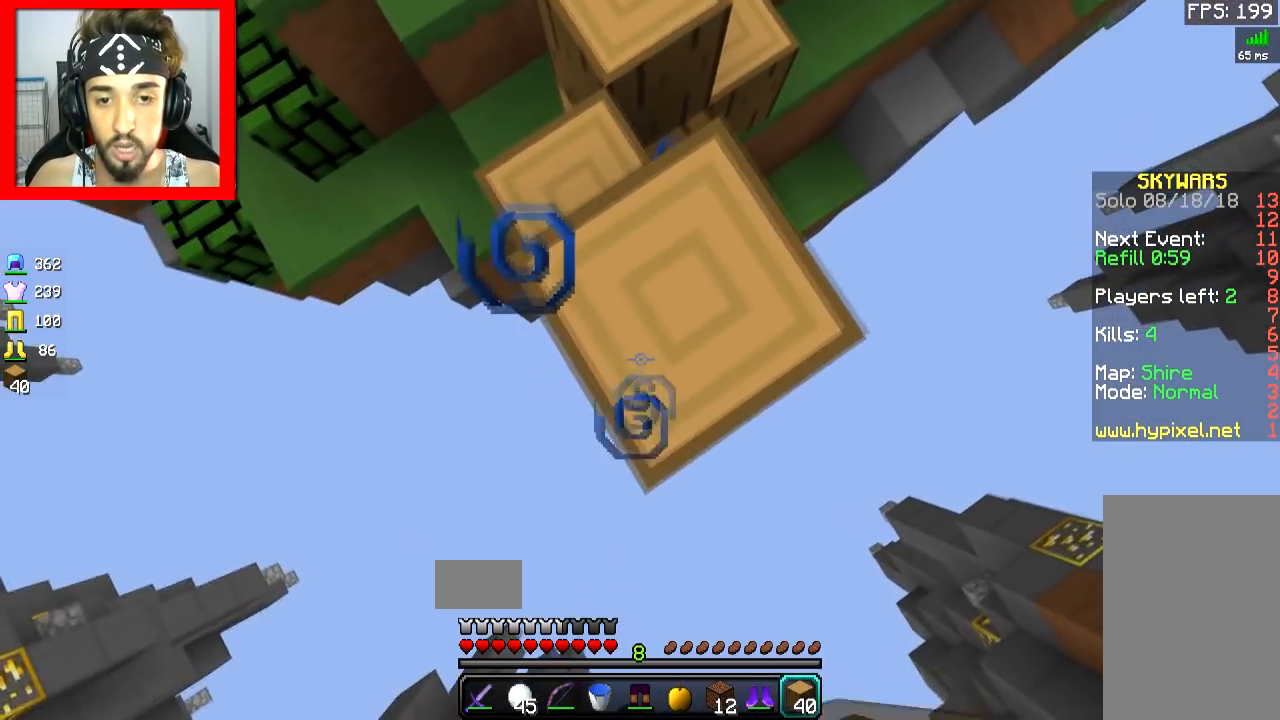
{"keys": ["s"], "mouse": ["right"], "events": [[67, "mouse_right", "up"], [100, "a", "up"], [150, "mouse_right", "down"], [200, "space", "down"], [217, "mouse_right", "up"], [250, "mouse_right", "down"], [317, "space", "up"], [367, "mouse_right", "up"], [400, "mouse_right", "down"], [467, "mouse_right", "up"], [500, "mouse_right", "down"]]}
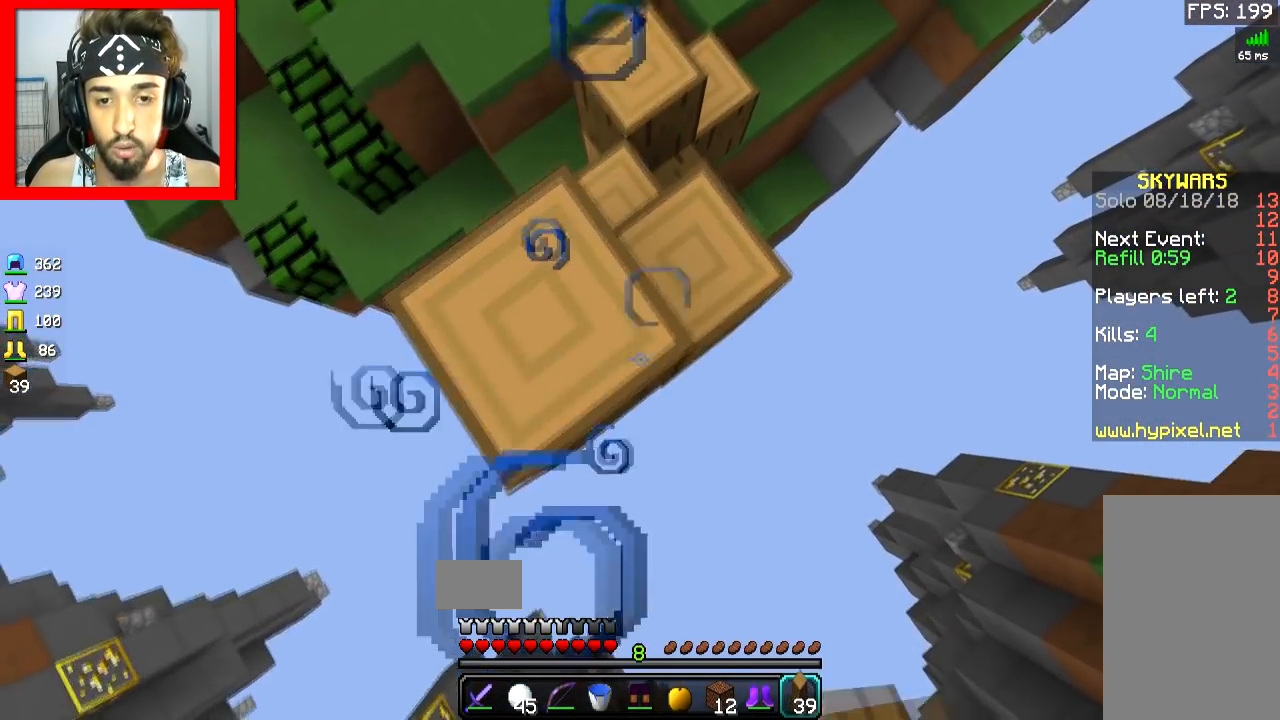
{"keys": ["d"], "mouse": [], "events": [[117, "mouse_right", "up"], [151, "mouse_right", "down"], [217, "mouse_right", "up"], [251, "mouse_right", "down"], [317, "s", "up"], [401, "d", "down"], [417, "mouse_right", "up"]]}
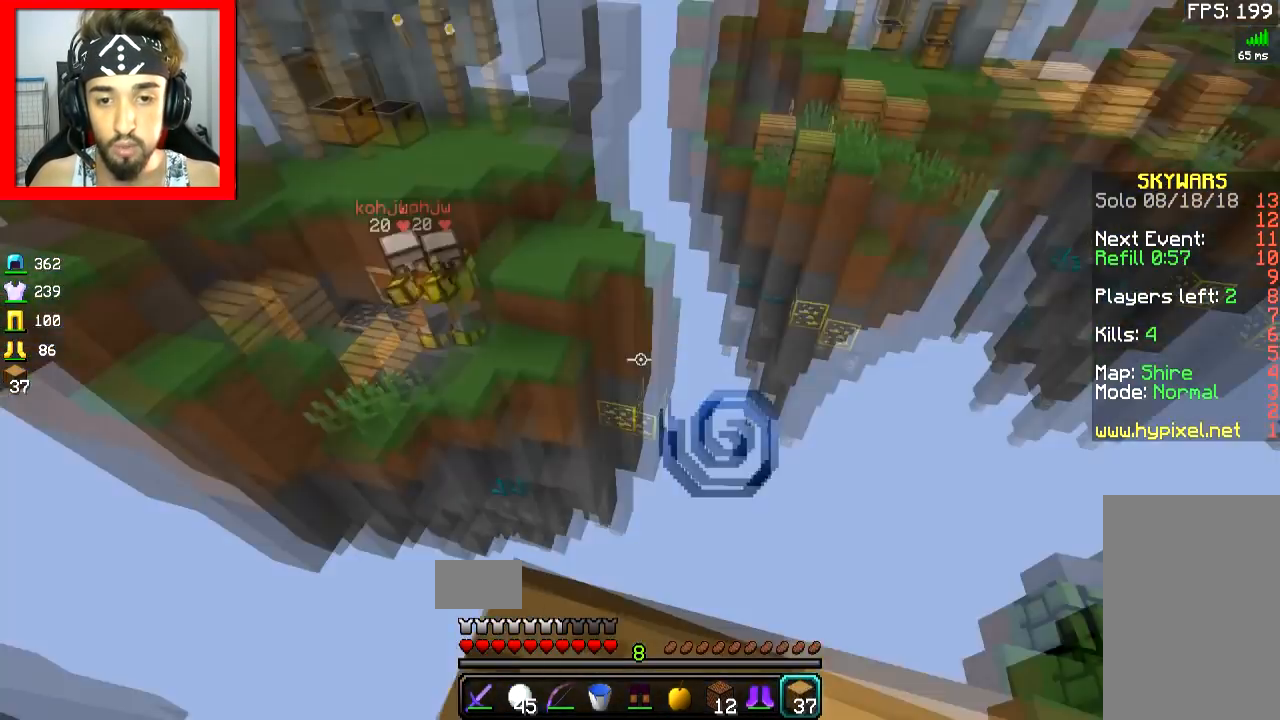
{"keys": ["space", "w"], "mouse": [], "events": [[200, "d", "up"], [300, "w", "down"], [500, "space", "down"]]}
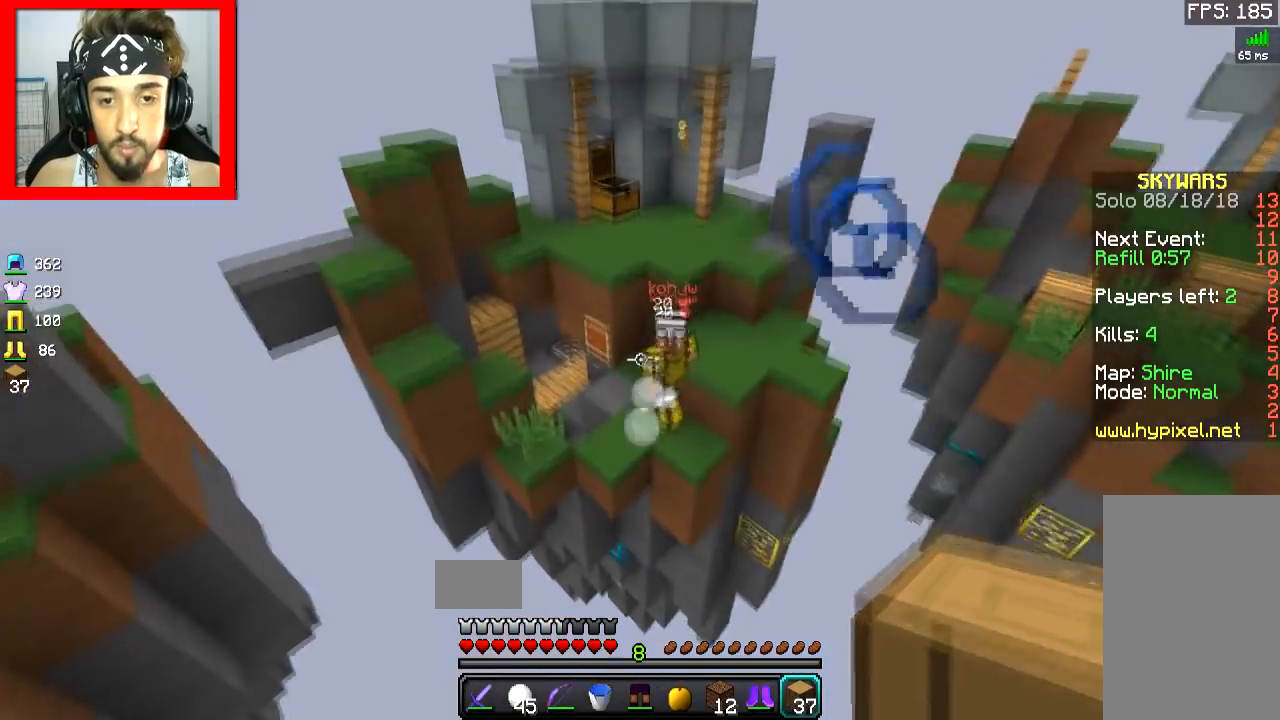
{"keys": ["a", "w"], "mouse": ["right"], "events": [[151, "space", "up"], [501, "a", "down"], [501, "mouse_right", "down"]]}
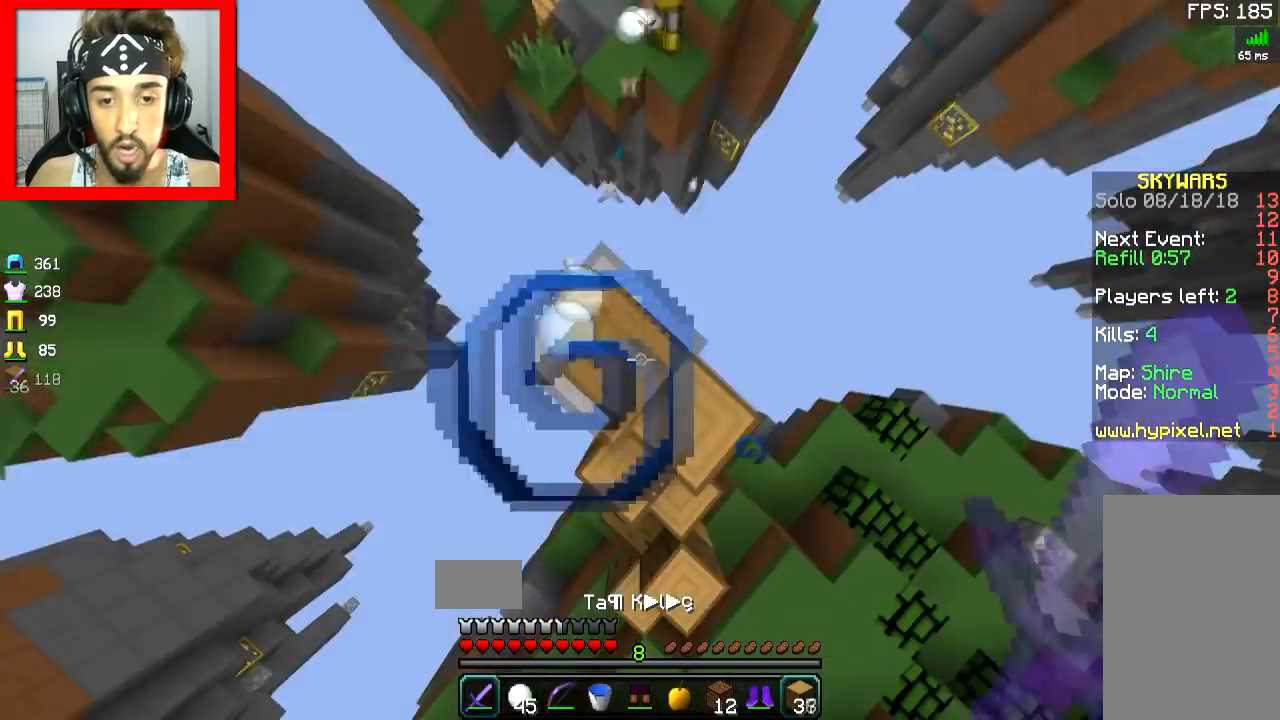
{"keys": ["d", "s"], "mouse": [], "events": [[50, "w", "up"], [117, "mouse_right", "up"], [150, "mouse_right", "down"], [200, "s", "down"], [250, "a", "up"], [267, "mouse_right", "up"], [317, "s", "up"], [350, "d", "down"], [400, "s", "down"]]}
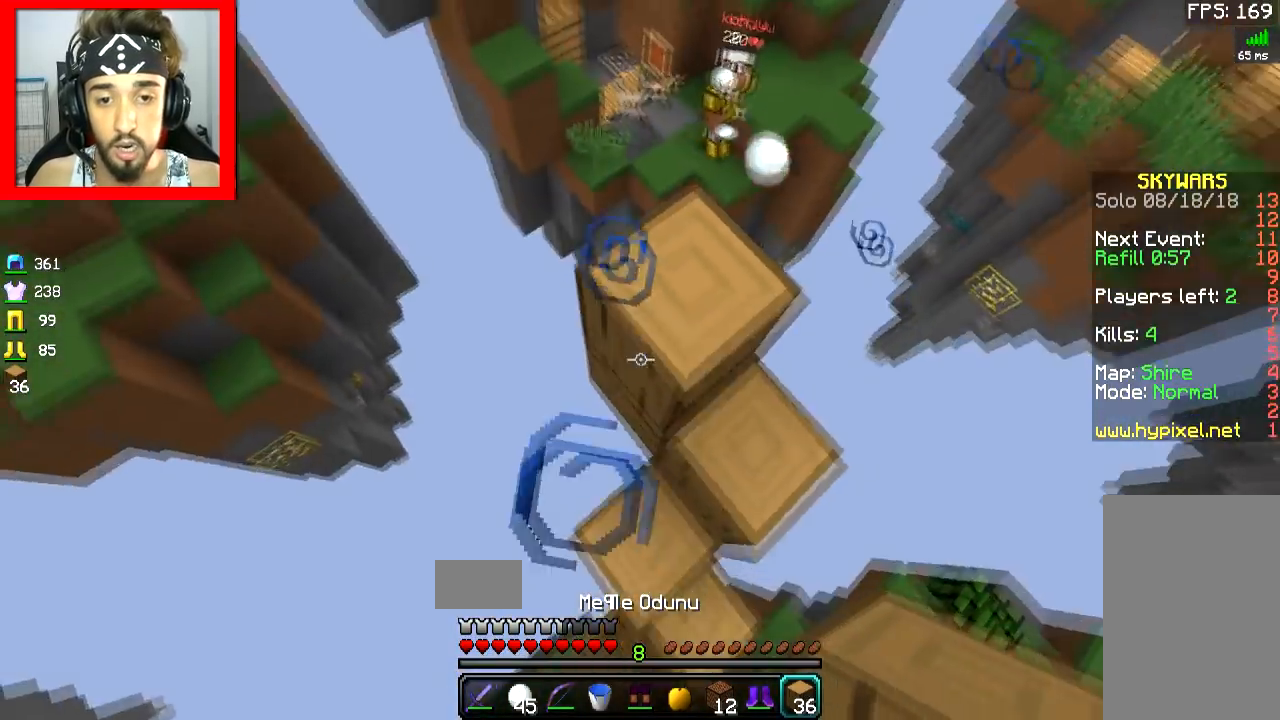
{"keys": ["d"], "mouse": [], "events": [[17, "s", "up"], [100, "d", "up"], [201, "d", "down"], [351, "s", "down"], [401, "mouse_right", "down"], [401, "s", "up"], [451, "mouse_right", "up"]]}
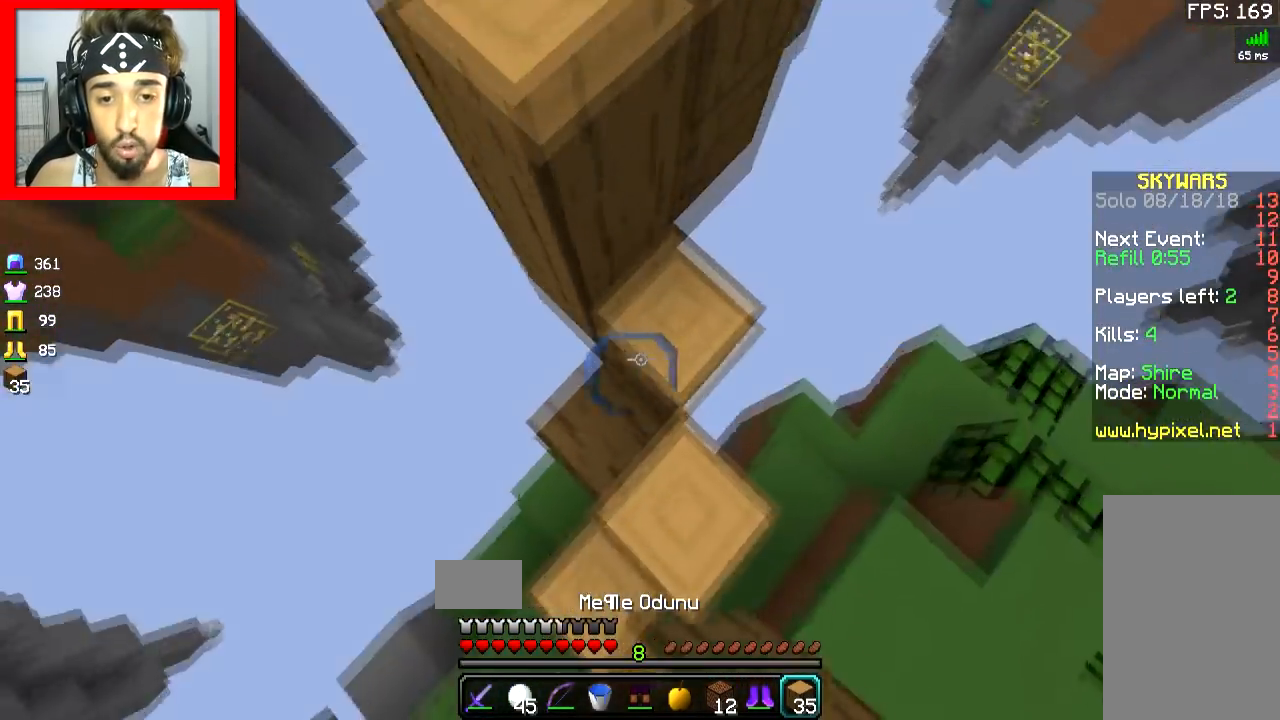
{"keys": ["s"], "mouse": [], "events": [[50, "mouse_right", "down"], [100, "mouse_right", "up"], [150, "a", "down"], [200, "d", "up"], [250, "a", "up"], [300, "s", "down"]]}
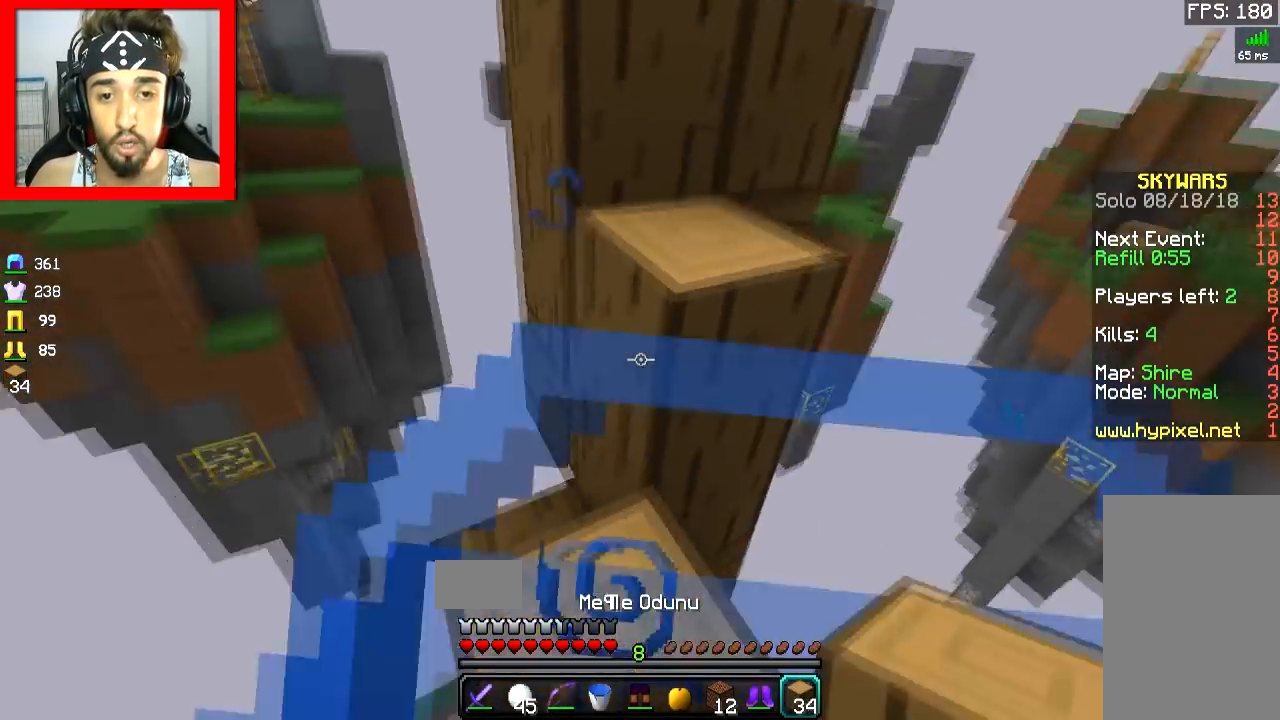
{"keys": ["space", "w"], "mouse": [], "events": [[151, "mouse_right", "down"], [151, "s", "up"], [201, "mouse_right", "up"], [251, "mouse_right", "down"], [301, "mouse_right", "up"], [301, "w", "down"], [351, "space", "down"]]}
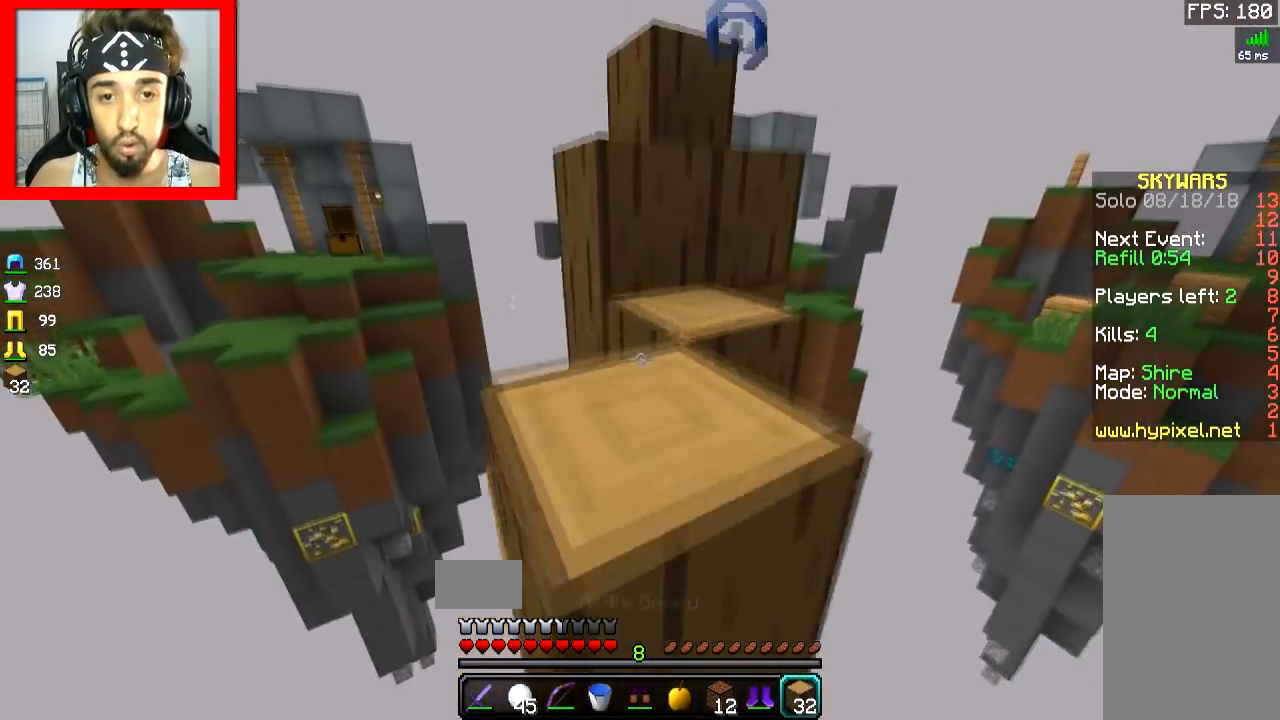
{"keys": ["a", "space"], "mouse": ["right"], "events": [[50, "a", "down"], [50, "space", "up"], [200, "d", "down"], [200, "mouse_right", "down"], [250, "d", "up"], [250, "space", "down"], [300, "mouse_right", "up"], [300, "w", "up"], [350, "mouse_right", "down"], [450, "mouse_right", "up"], [500, "mouse_right", "down"]]}
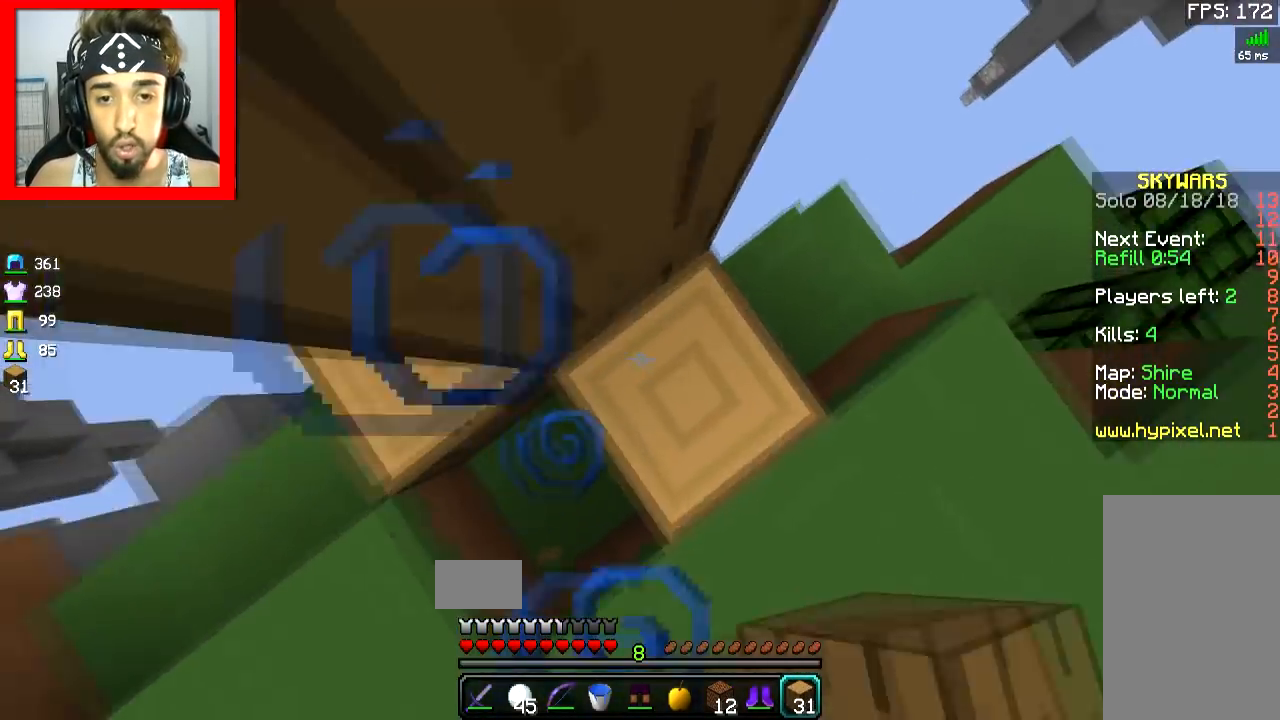
{"keys": ["space", "w"], "mouse": [], "events": [[151, "a", "up"], [151, "space", "up"], [251, "mouse_right", "up"], [301, "d", "down"], [351, "w", "down"], [401, "d", "up"], [401, "space", "down"]]}
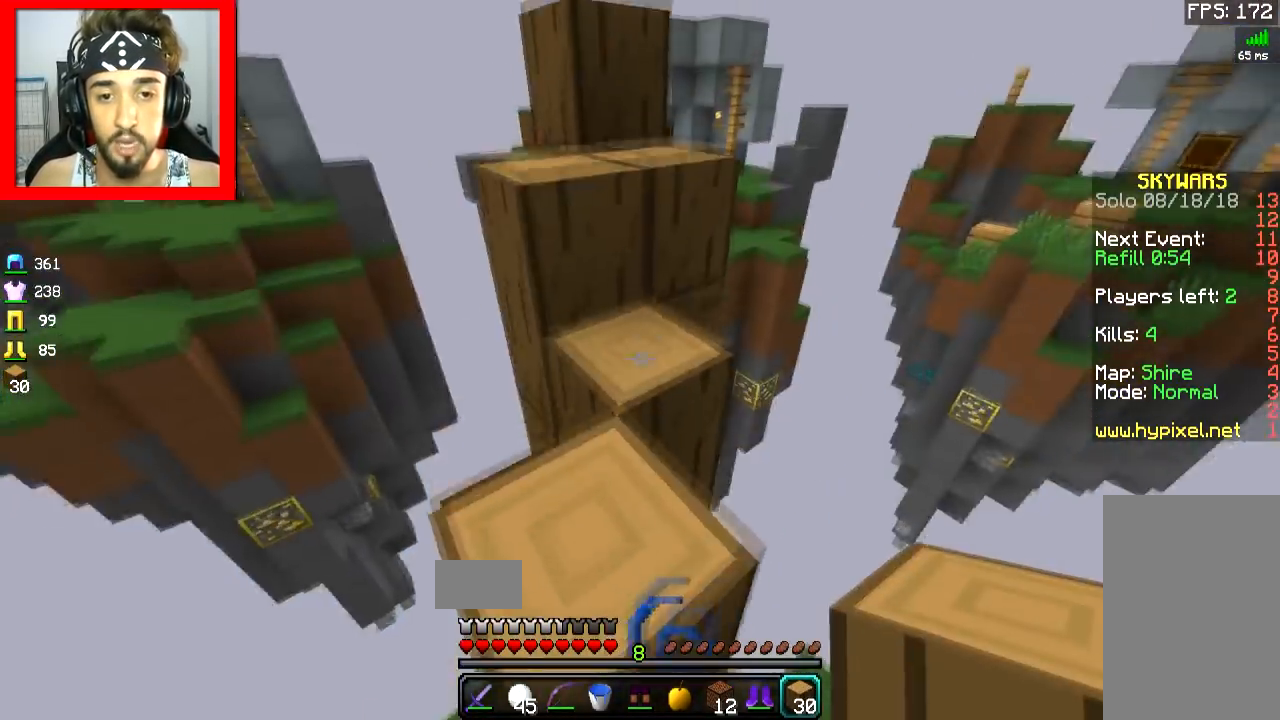
{"keys": ["w"], "mouse": [], "events": [[50, "a", "down"], [100, "space", "up"], [350, "space", "down"], [450, "a", "up"], [500, "space", "up"]]}
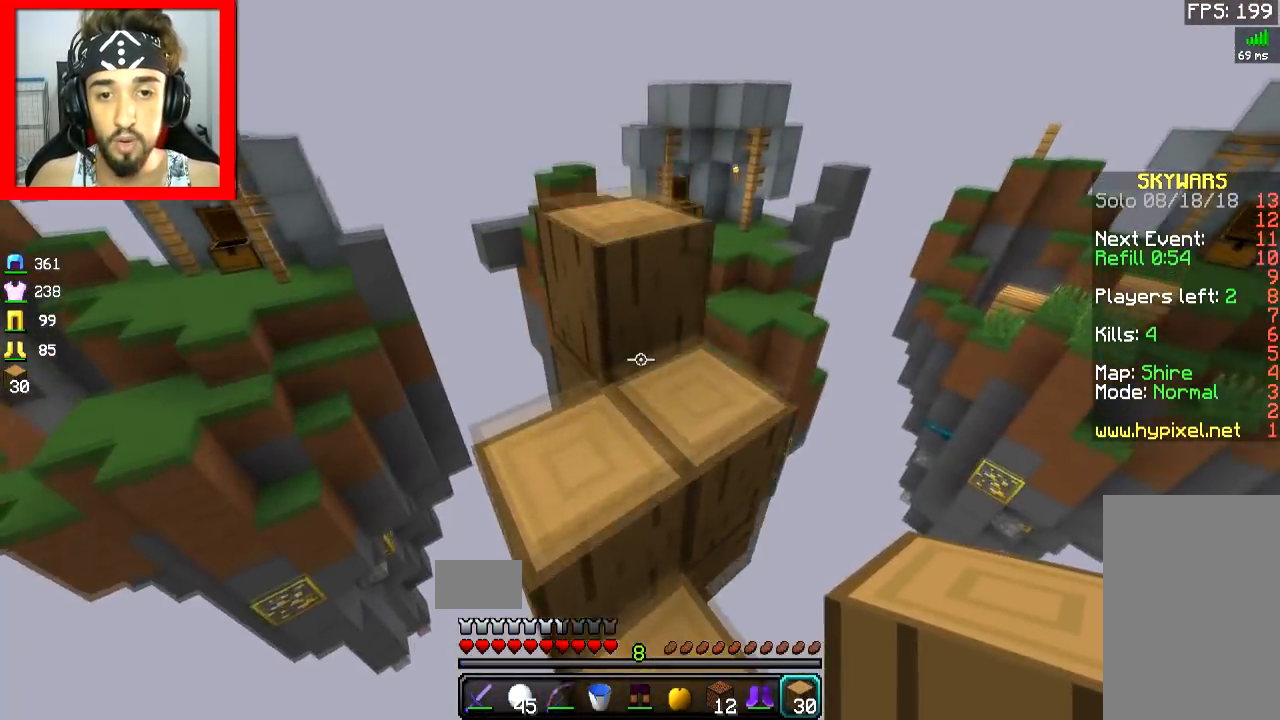
{"keys": ["a", "w"], "mouse": [], "events": [[100, "d", "down"], [251, "d", "up"], [301, "a", "down"], [301, "space", "down"], [451, "space", "up"]]}
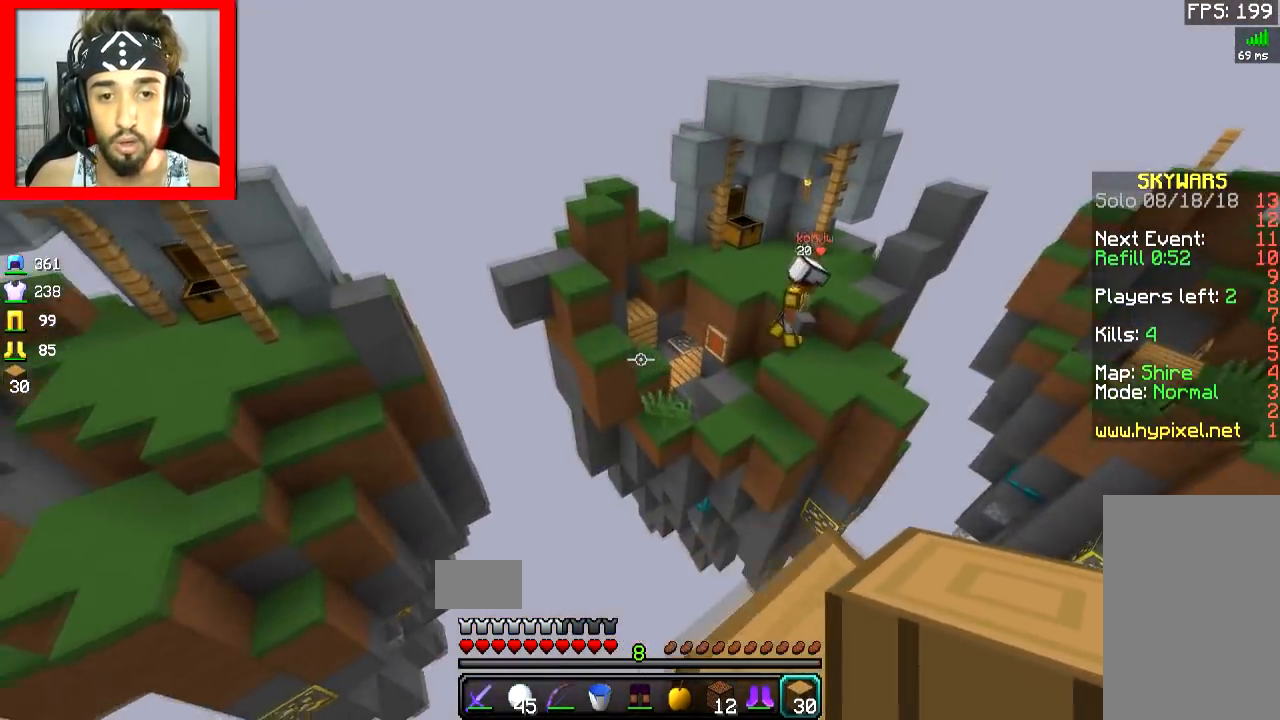
{"keys": ["space", "w"], "mouse": ["right"], "events": [[50, "a", "up"], [100, "d", "down"], [300, "space", "down"], [350, "mouse_right", "down"], [400, "d", "up"], [450, "mouse_right", "up"], [500, "mouse_right", "down"]]}
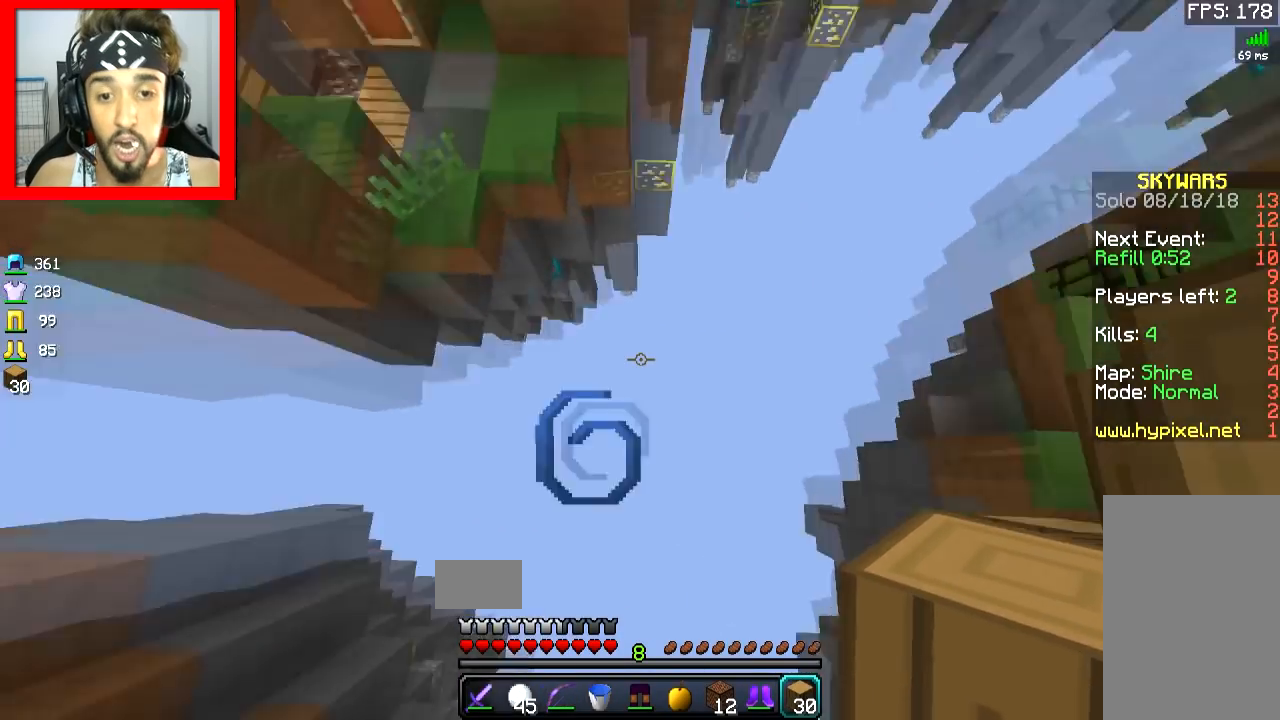
{"keys": [], "mouse": [], "events": [[50, "mouse_right", "up"], [151, "a", "down"], [151, "mouse_right", "down"], [251, "mouse_right", "up"], [301, "a", "up"], [301, "space", "up"], [301, "w", "up"]]}